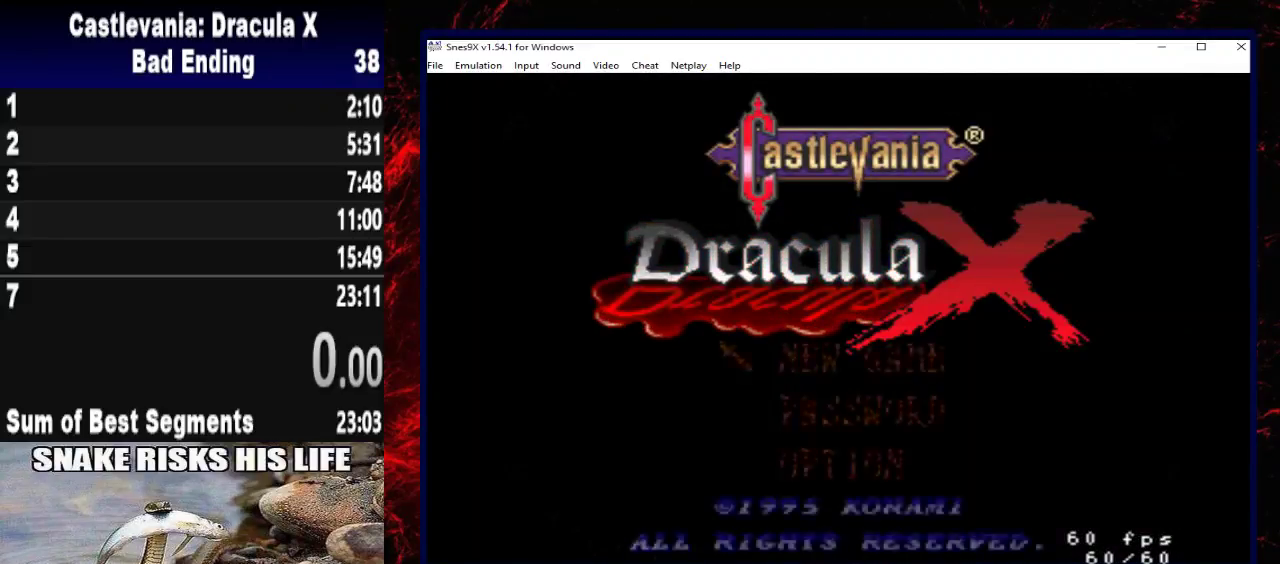
Gameplay with a controller (Xbox layout); each line is a JSON object with the inputs held at the frame after it. "events" lists button and stick changes between this image and that frame as [ms after this image, input, new state], when the widget could be followed in between. Not read: R3.
{"buttons": ["START"], "left_stick": "center", "right_stick": "center"}
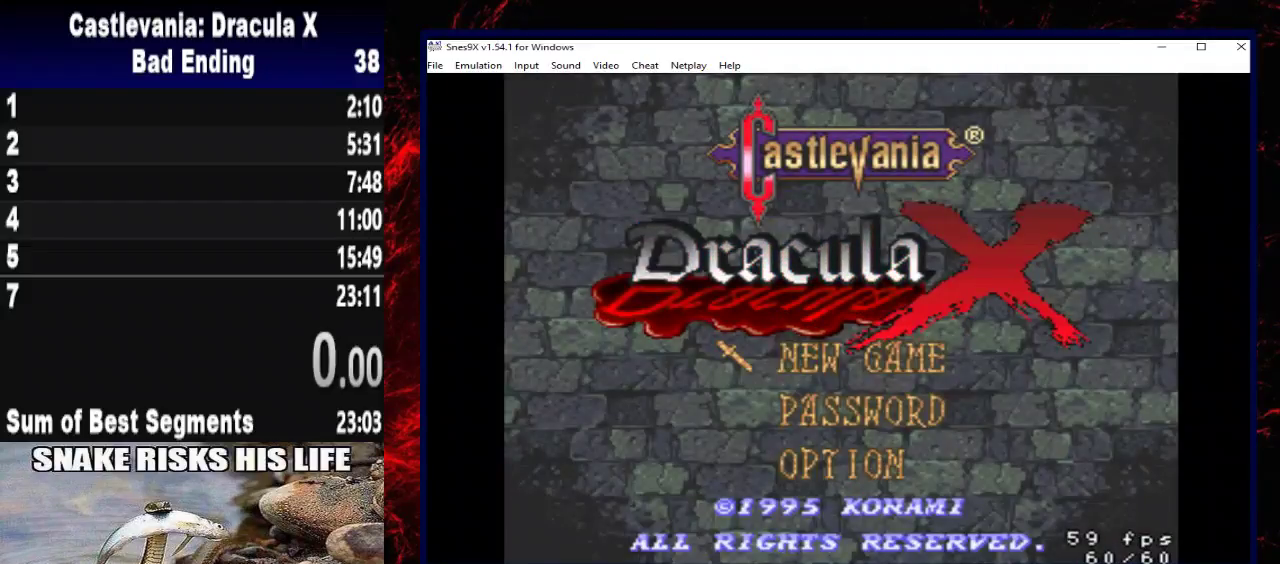
{"buttons": [], "left_stick": "center", "right_stick": "center", "events": [[167, "START", "up"]]}
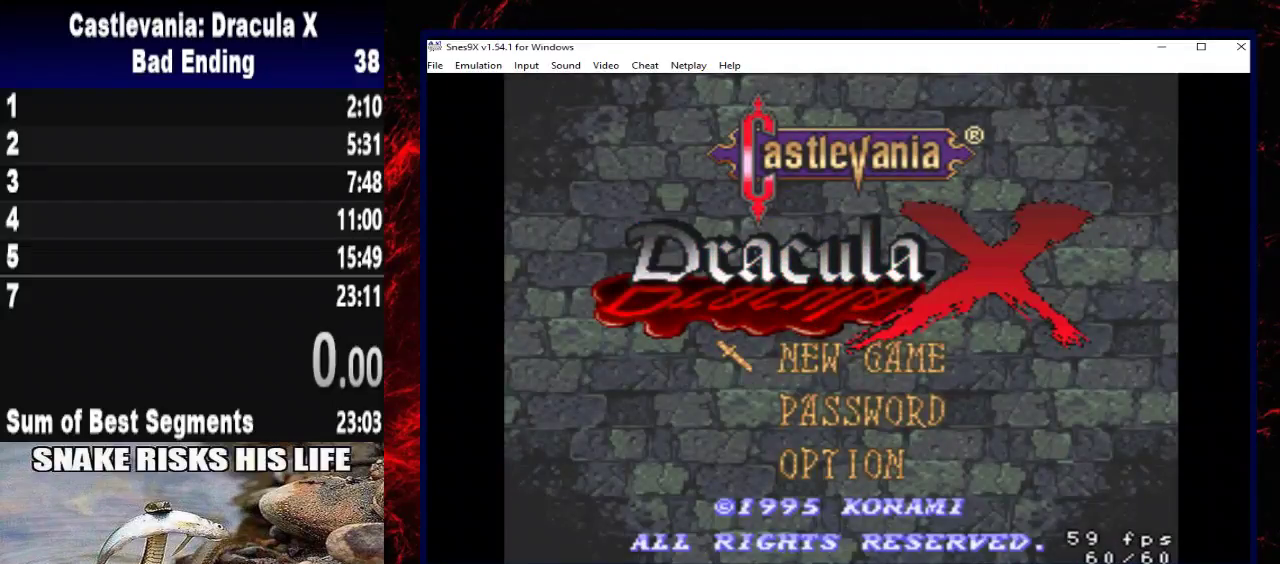
{"buttons": [], "left_stick": "center", "right_stick": "center", "events": []}
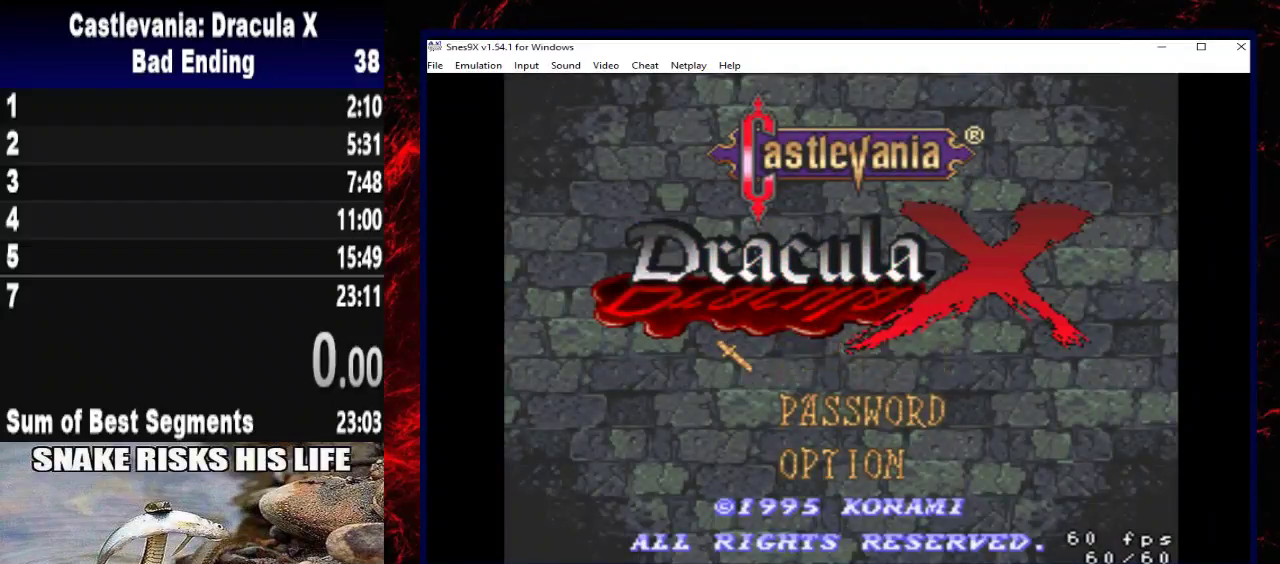
{"buttons": [], "left_stick": "center", "right_stick": "center", "events": []}
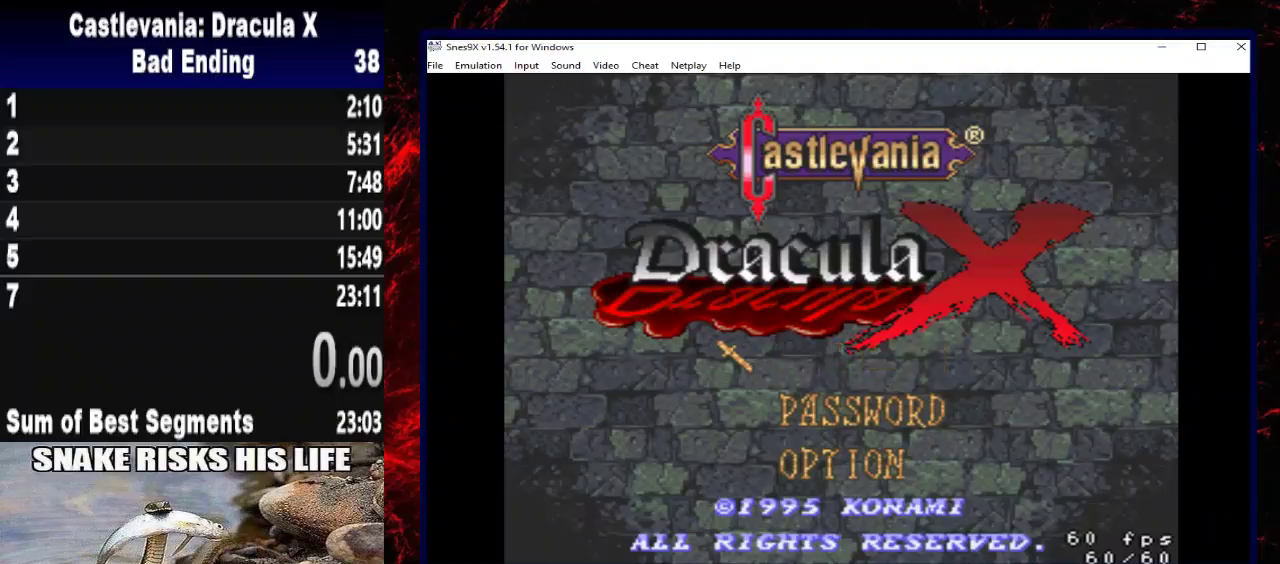
{"buttons": [], "left_stick": "center", "right_stick": "center", "events": []}
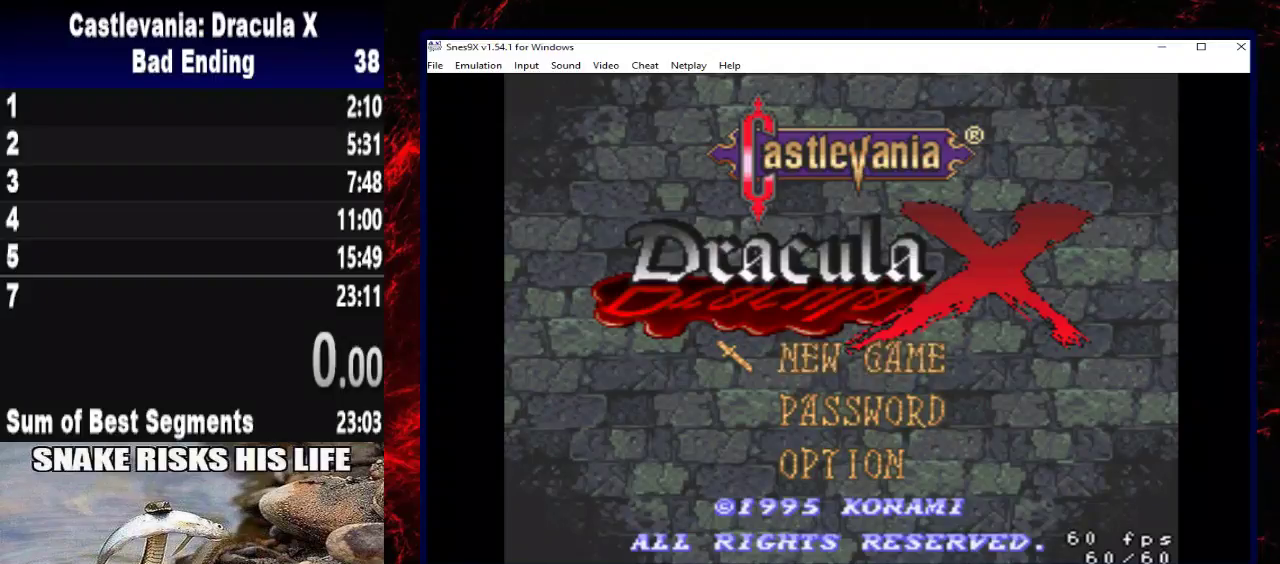
{"buttons": [], "left_stick": "center", "right_stick": "center", "events": []}
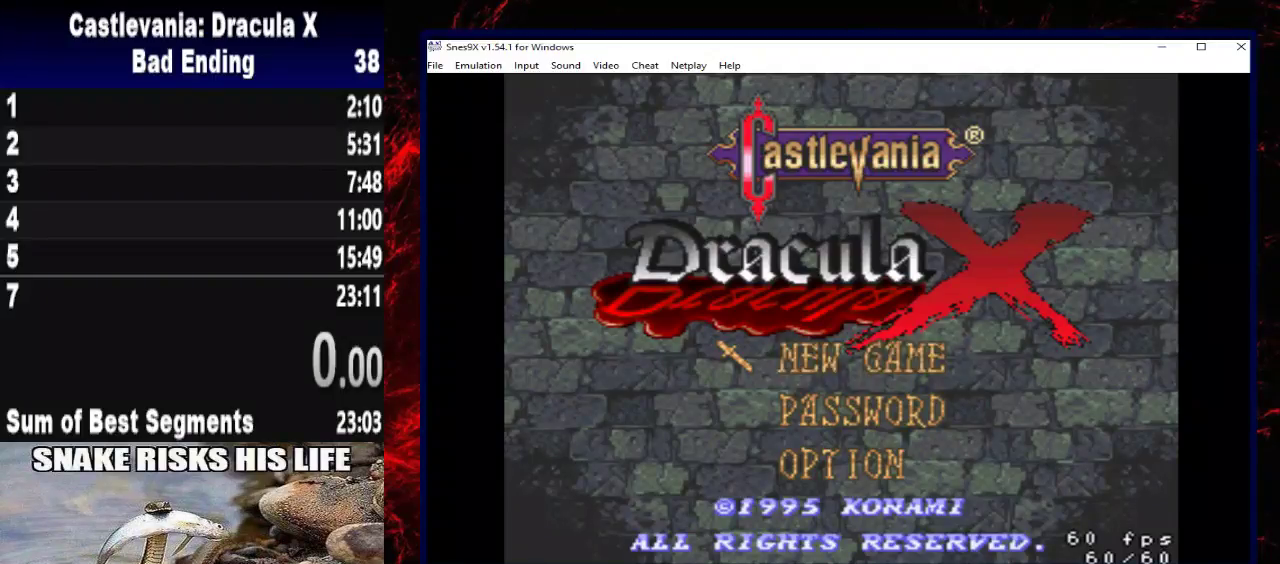
{"buttons": [], "left_stick": "center", "right_stick": "center", "events": []}
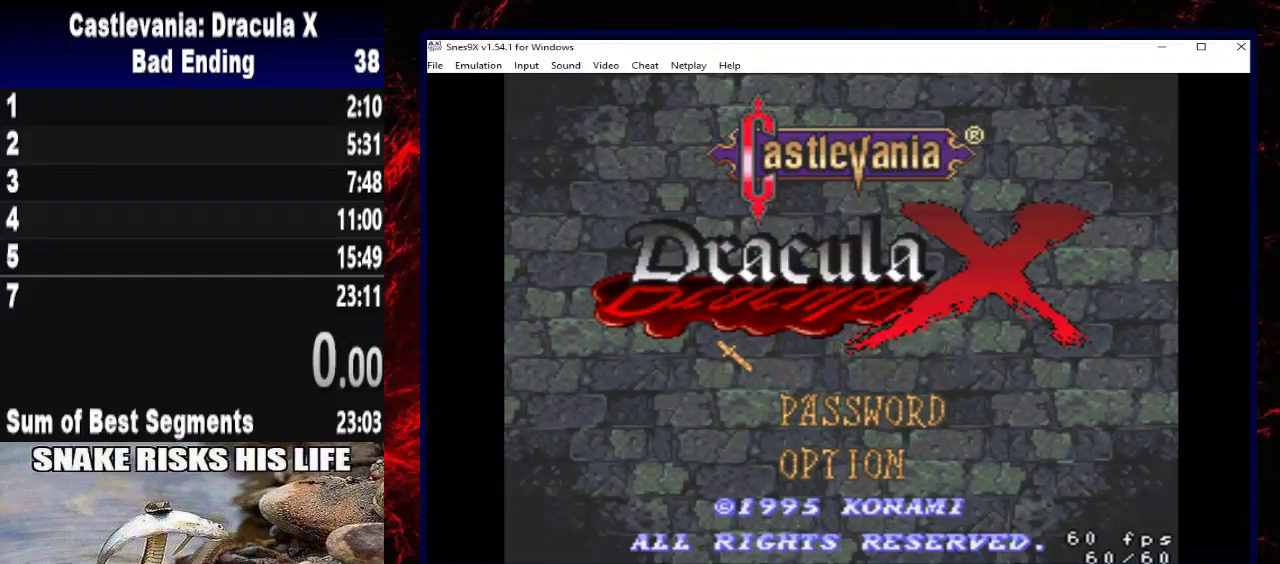
{"buttons": [], "left_stick": "center", "right_stick": "center", "events": []}
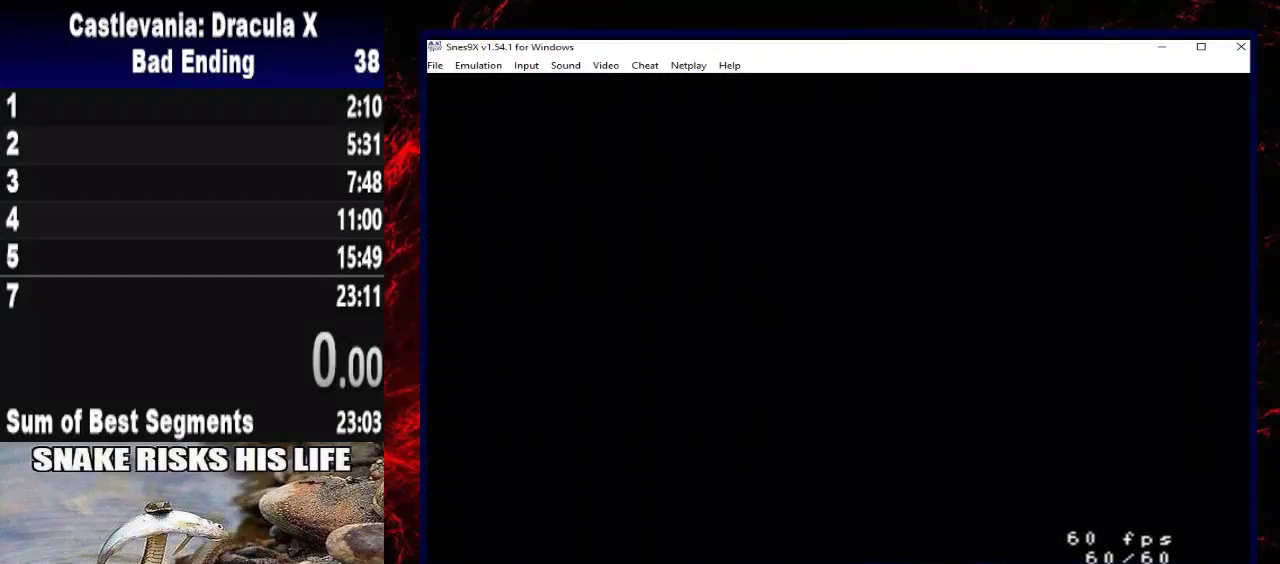
{"buttons": [], "left_stick": "center", "right_stick": "center", "events": []}
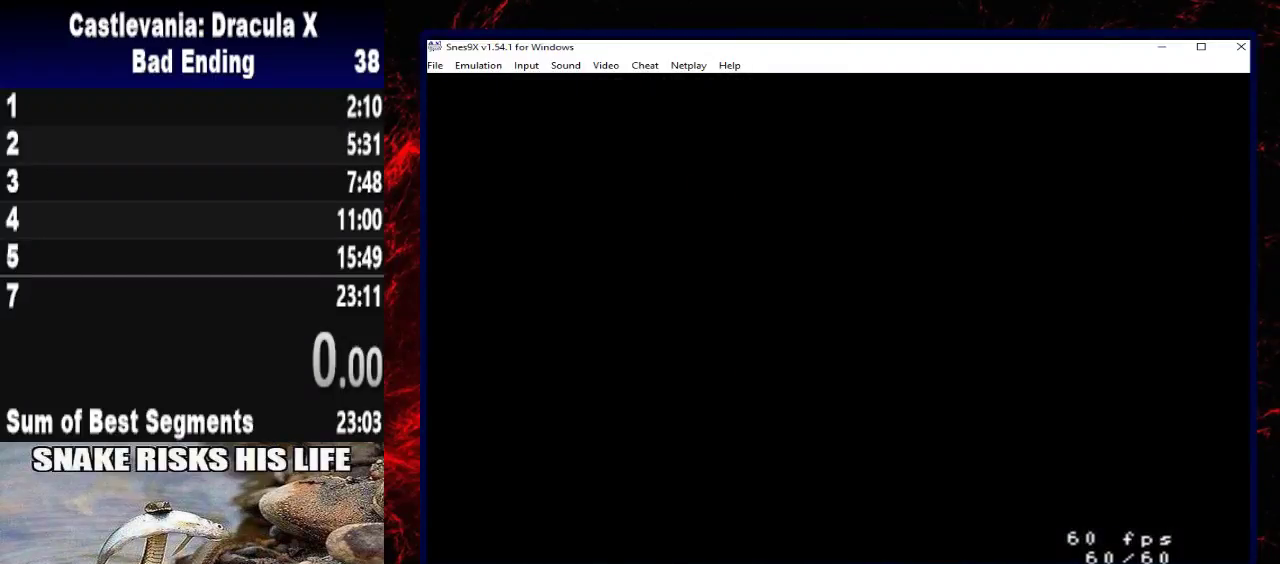
{"buttons": [], "left_stick": "center", "right_stick": "center", "events": []}
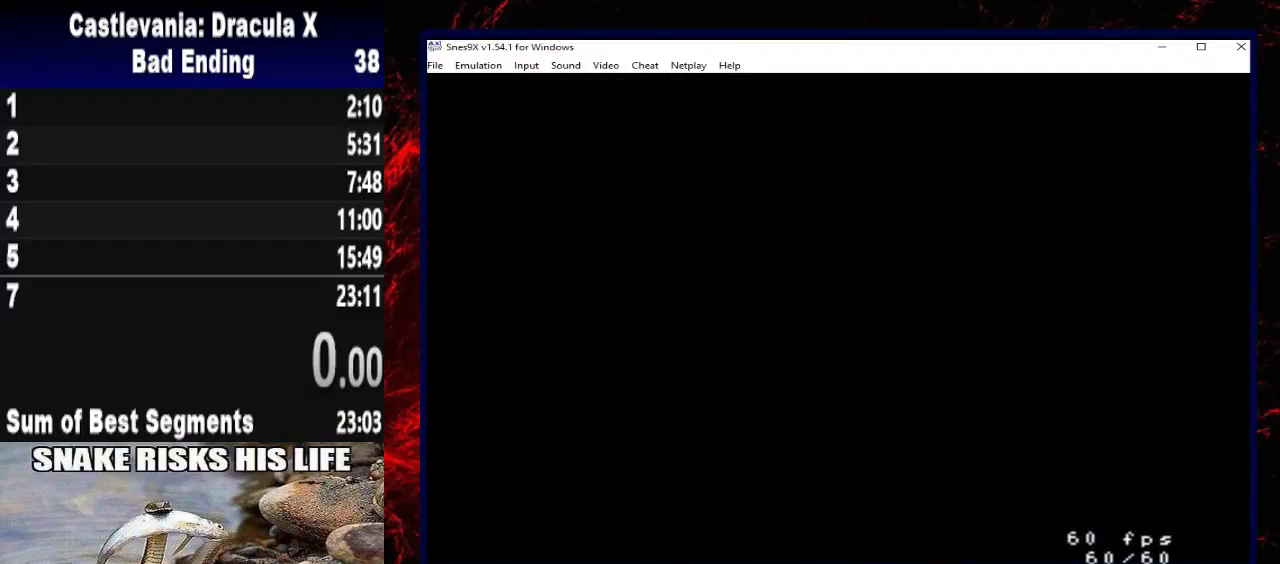
{"buttons": [], "left_stick": "center", "right_stick": "center", "events": []}
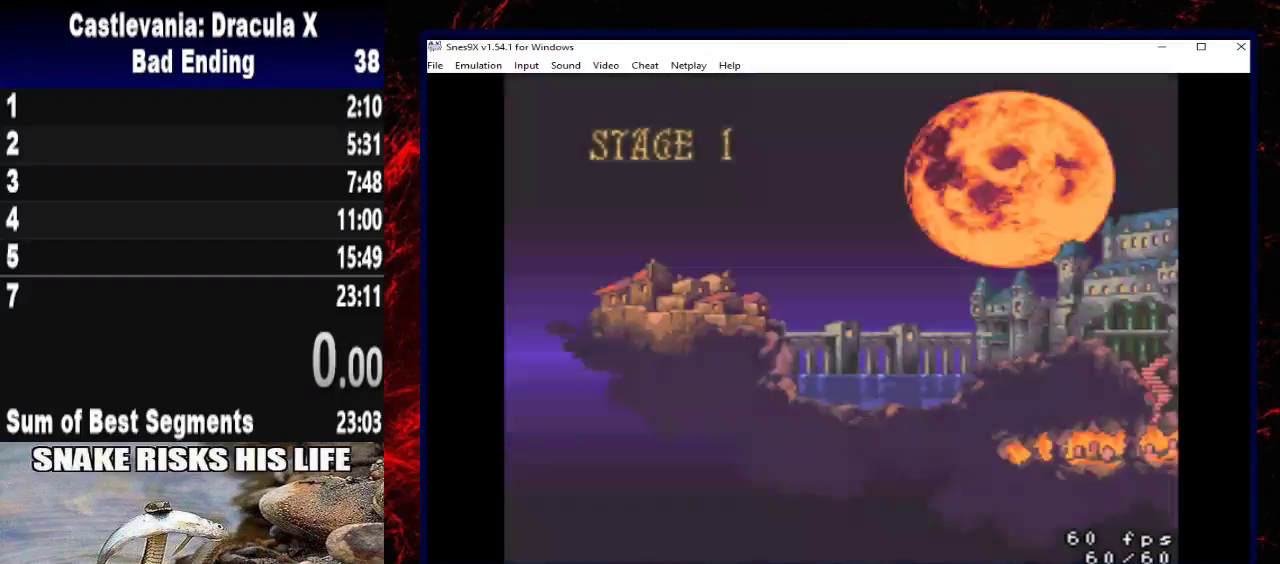
{"buttons": [], "left_stick": "center", "right_stick": "center", "events": [[33, "START", "down"], [200, "START", "up"]]}
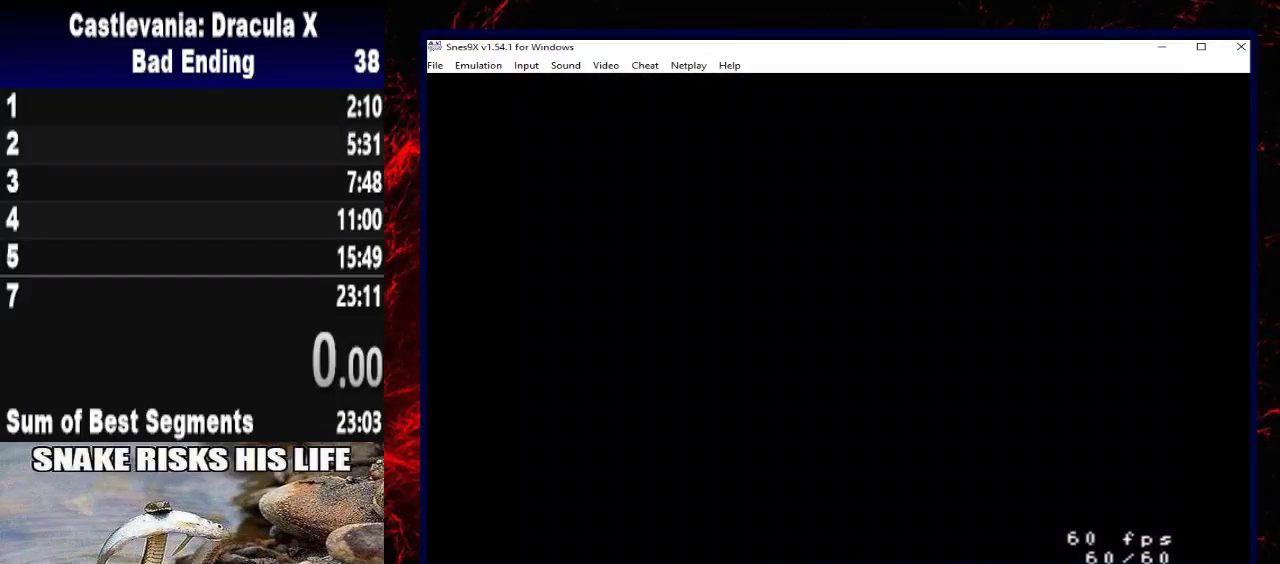
{"buttons": ["DPAD_RIGHT"], "left_stick": "right", "right_stick": "center", "events": [[100, "DPAD_RIGHT", "down"], [100, "left_stick", "right"]]}
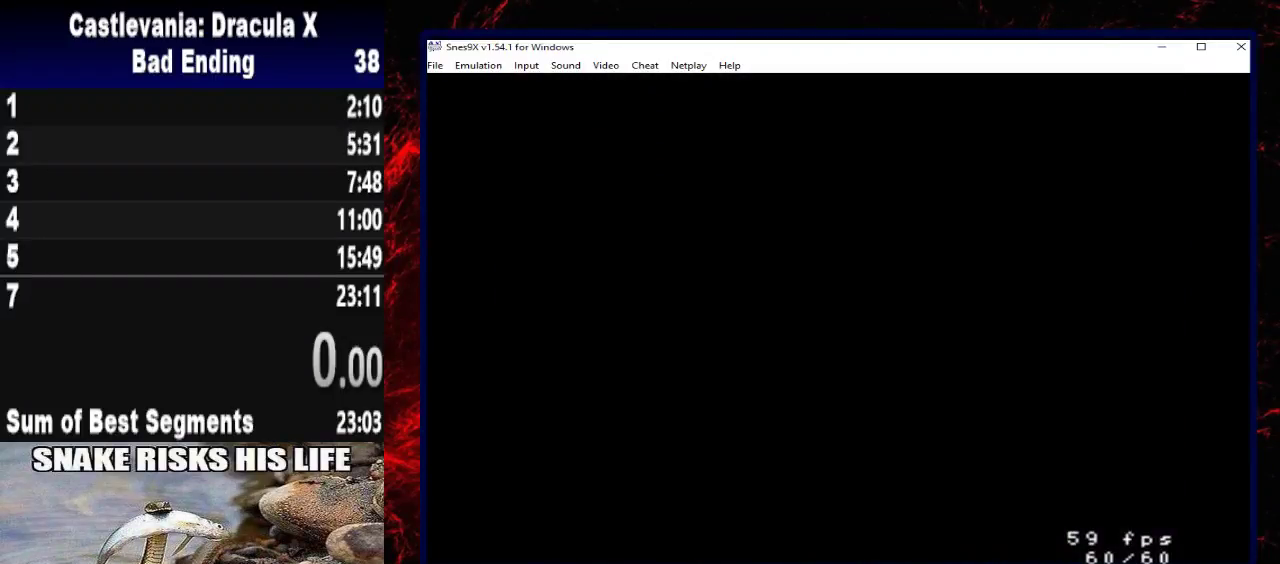
{"buttons": ["DPAD_RIGHT"], "left_stick": "right", "right_stick": "center", "events": []}
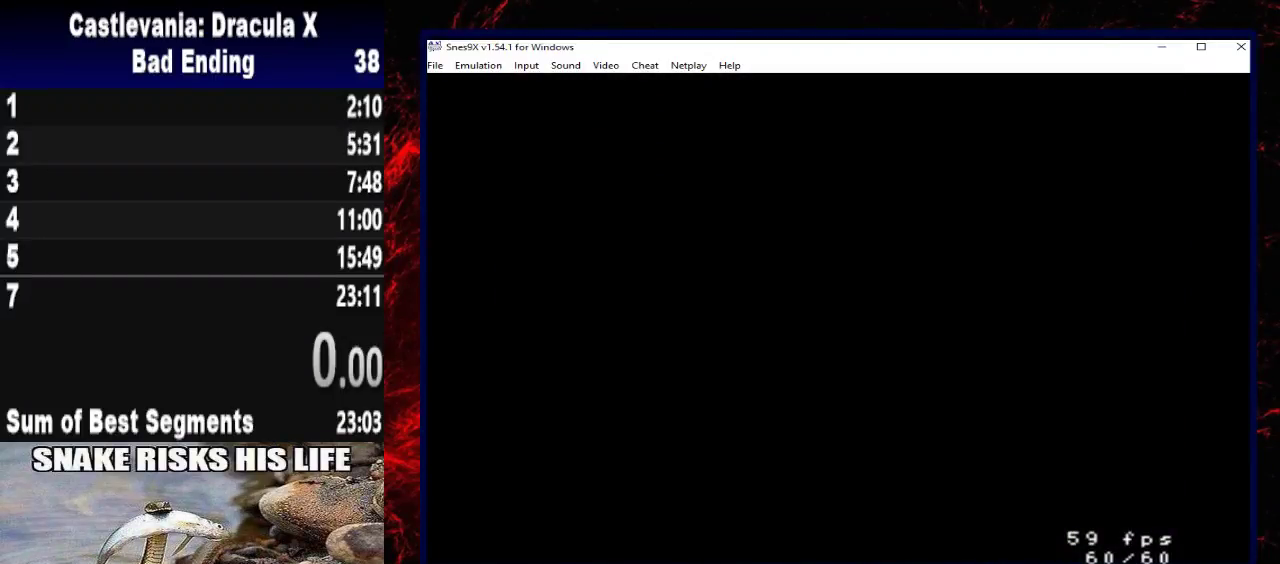
{"buttons": ["DPAD_RIGHT"], "left_stick": "right", "right_stick": "center", "events": []}
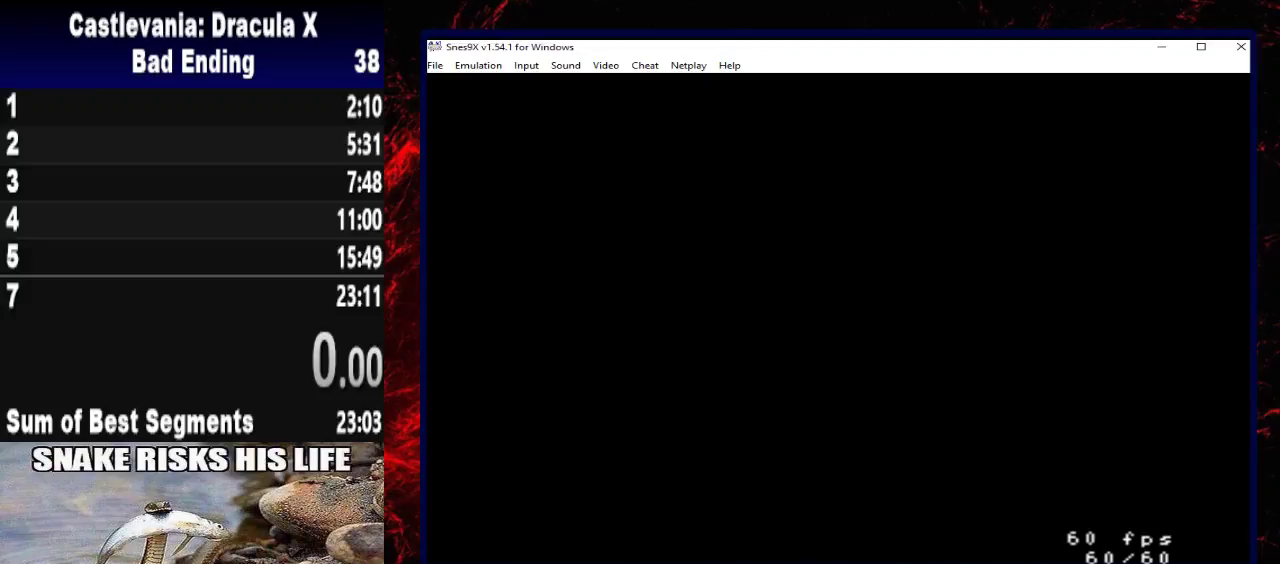
{"buttons": ["DPAD_RIGHT"], "left_stick": "right", "right_stick": "center", "events": []}
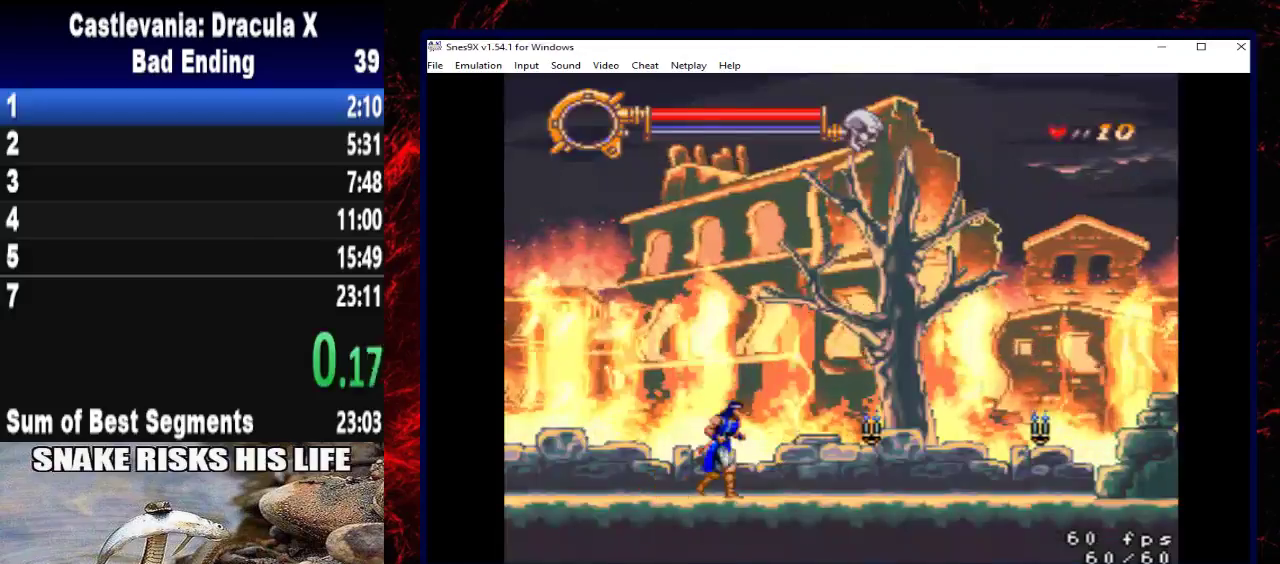
{"buttons": ["DPAD_RIGHT"], "left_stick": "right", "right_stick": "center", "events": []}
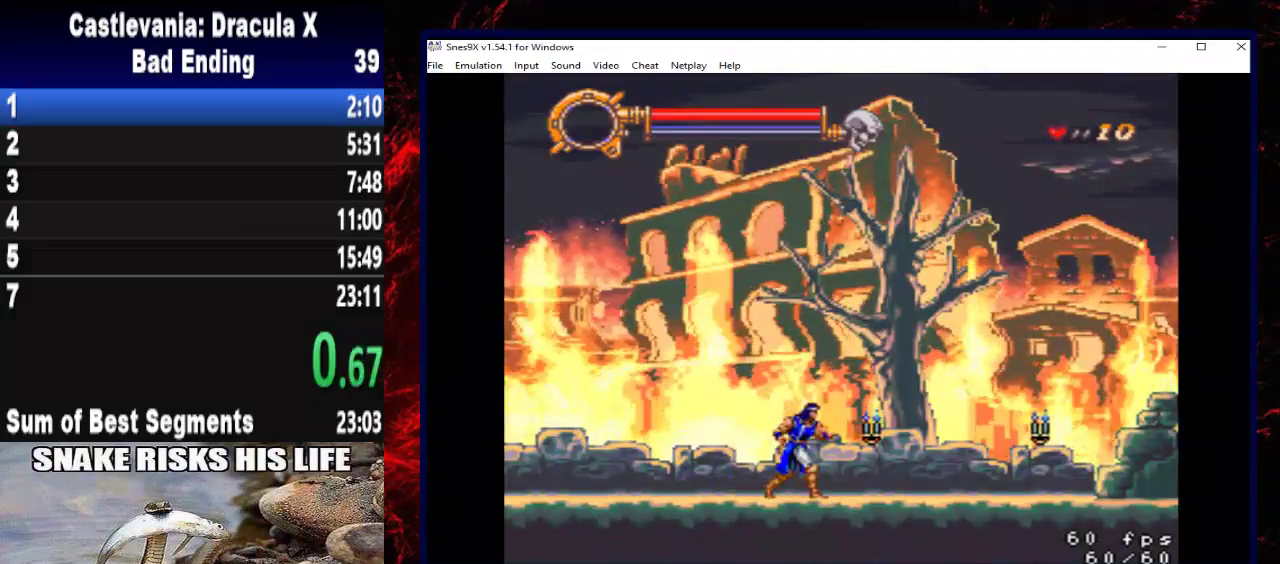
{"buttons": ["X", "DPAD_RIGHT"], "left_stick": "right", "right_stick": "center", "events": [[367, "X", "down"]]}
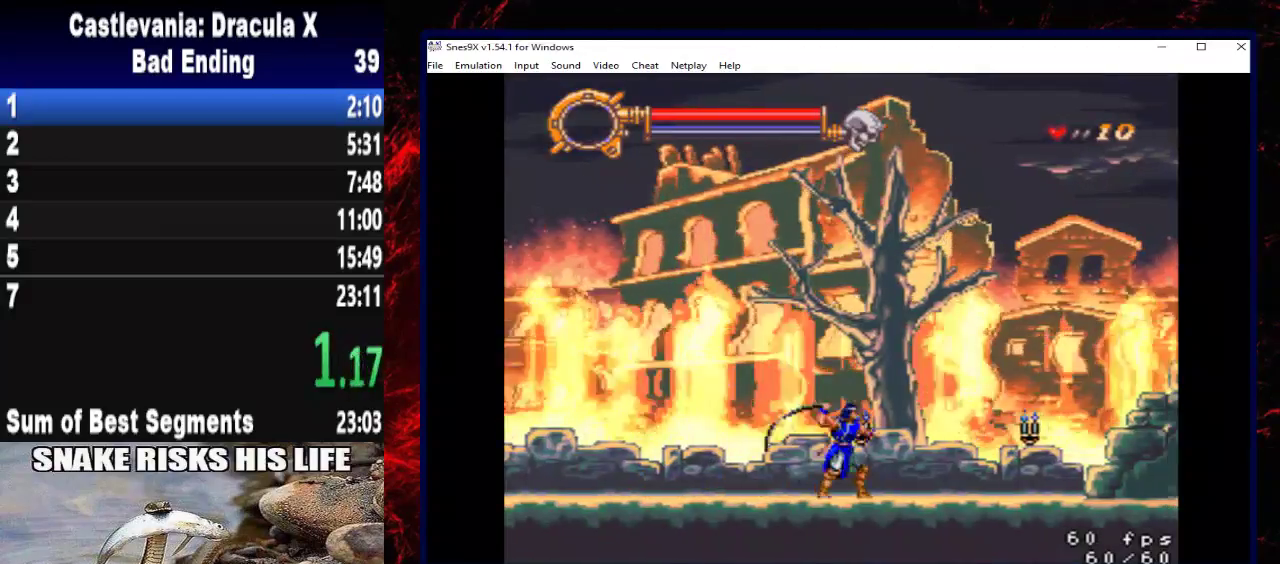
{"buttons": ["A", "DPAD_RIGHT"], "left_stick": "right", "right_stick": "center", "events": [[100, "X", "up"], [300, "A", "down"]]}
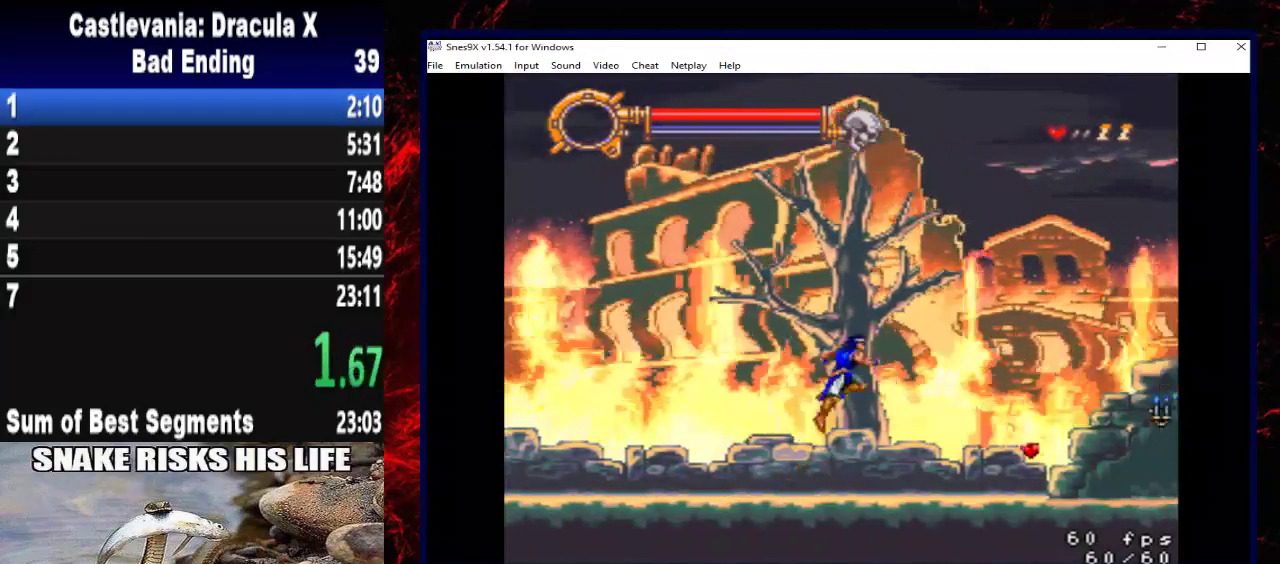
{"buttons": ["DPAD_RIGHT"], "left_stick": "right", "right_stick": "center", "events": [[100, "A", "up"]]}
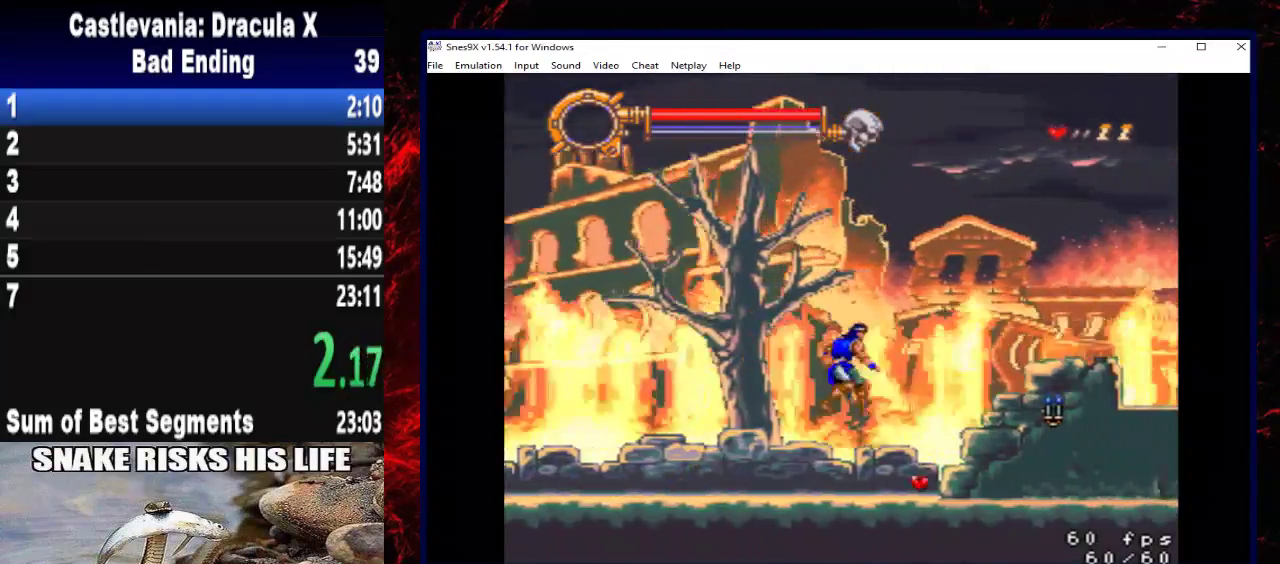
{"buttons": ["A", "DPAD_RIGHT"], "left_stick": "right", "right_stick": "center", "events": [[333, "A", "down"]]}
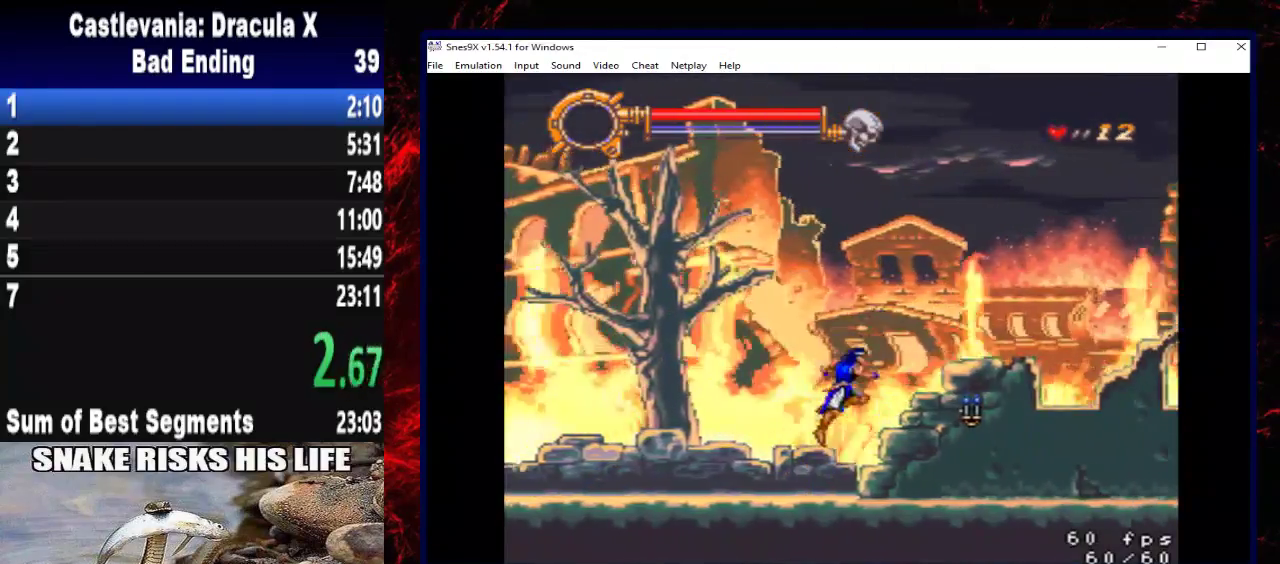
{"buttons": ["DPAD_RIGHT"], "left_stick": "right", "right_stick": "center", "events": [[33, "A", "up"]]}
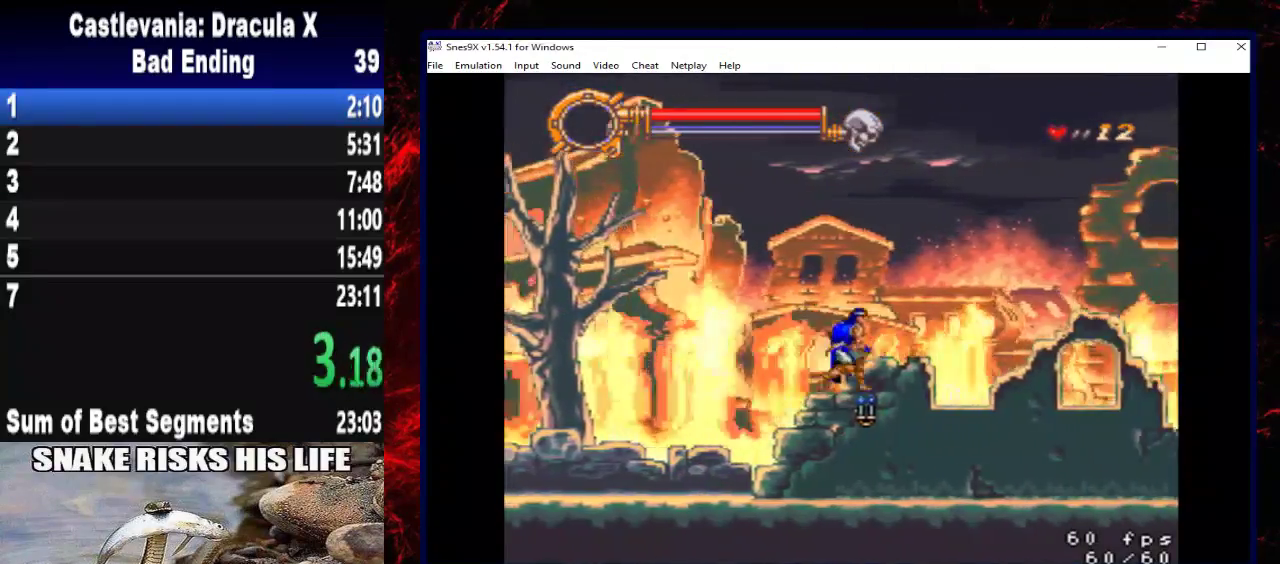
{"buttons": ["A", "DPAD_RIGHT"], "left_stick": "right", "right_stick": "center", "events": [[300, "A", "down"]]}
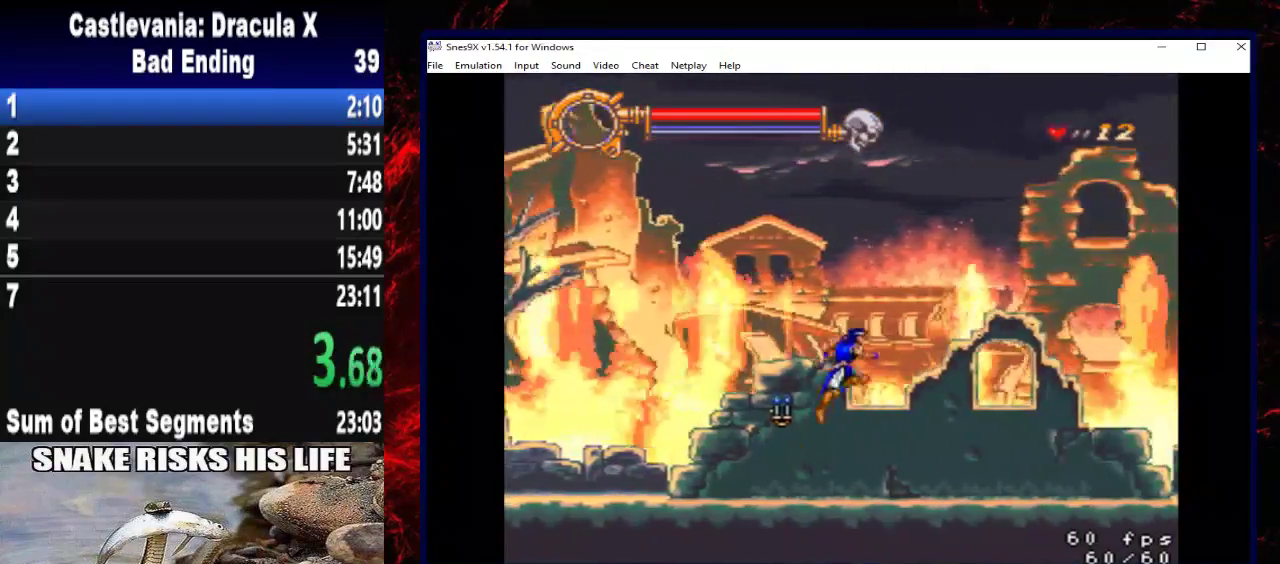
{"buttons": ["DPAD_RIGHT"], "left_stick": "right", "right_stick": "center", "events": [[100, "A", "up"]]}